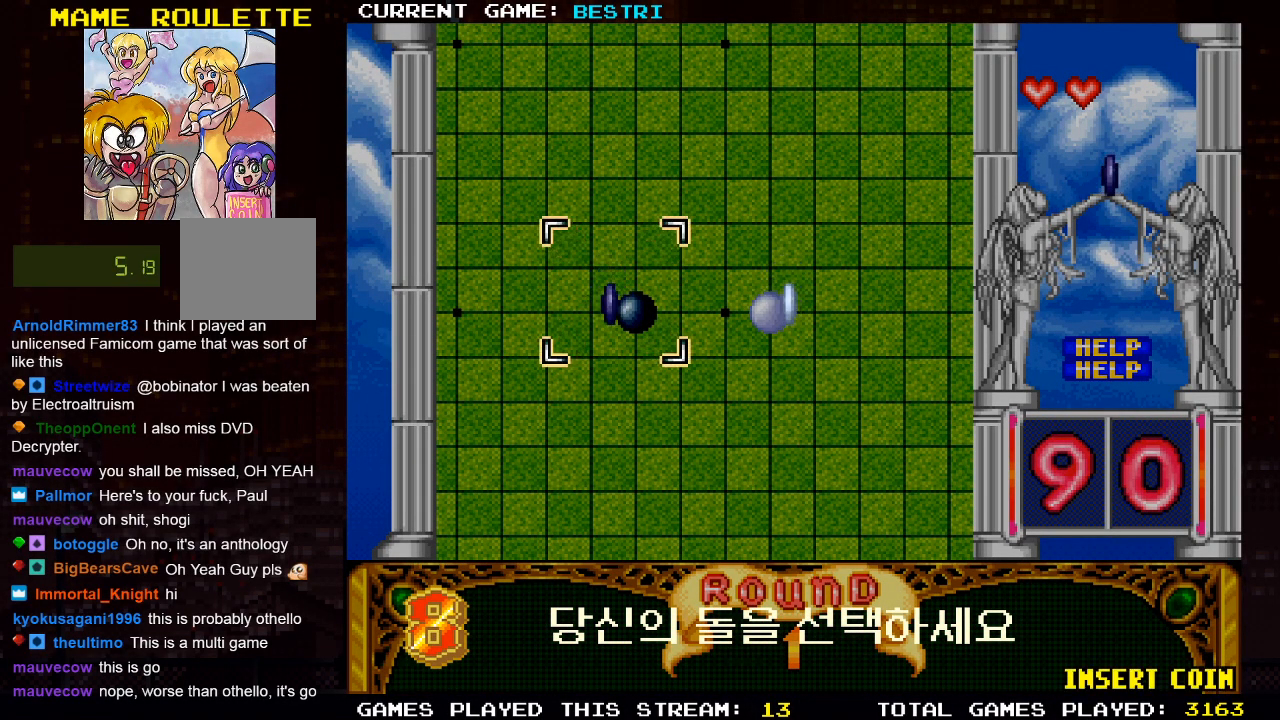
Gameplay with a controller (PlayStation layout); each line is a JSON object with the inputs held at the frame after it. "events" lists button and stick changes between this image and that frame as [ms after this image, input, new state], when the widget could be followed in between.
{"buttons": [], "left_stick": "center", "right_stick": "center", "events": [[267, "SQUARE", "down"], [450, "SQUARE", "up"]]}
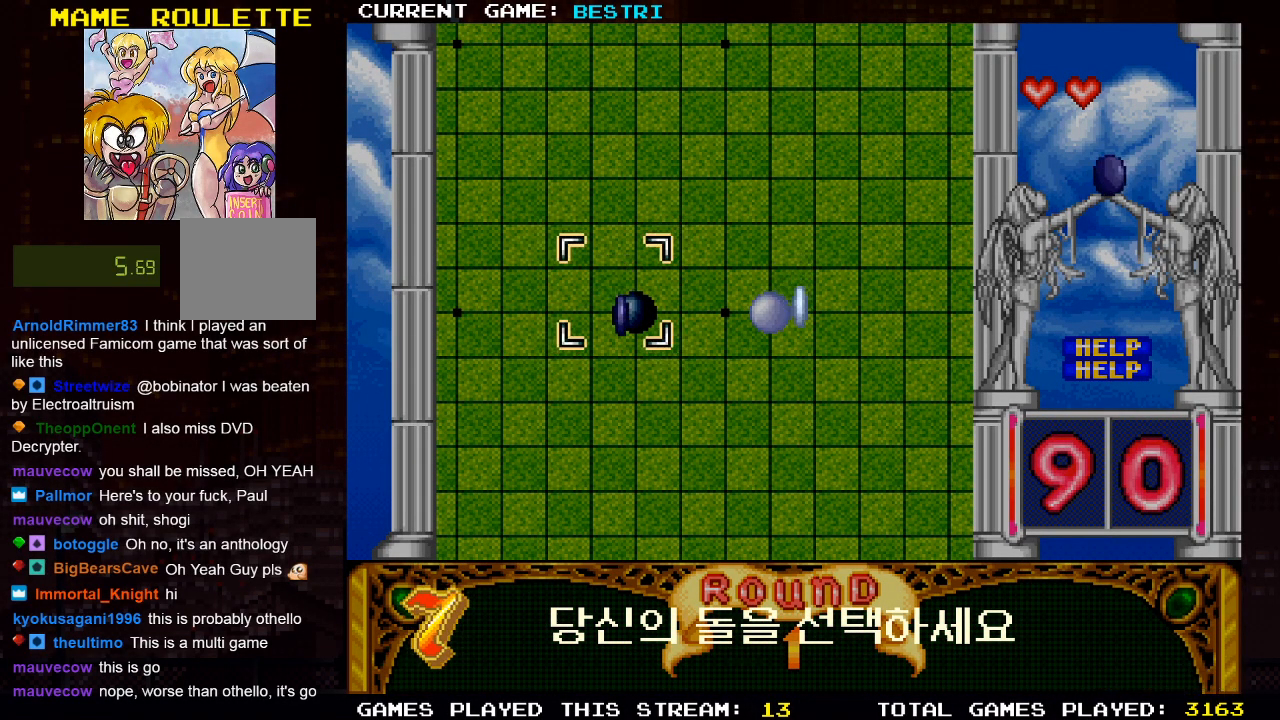
{"buttons": [], "left_stick": "center", "right_stick": "center", "events": []}
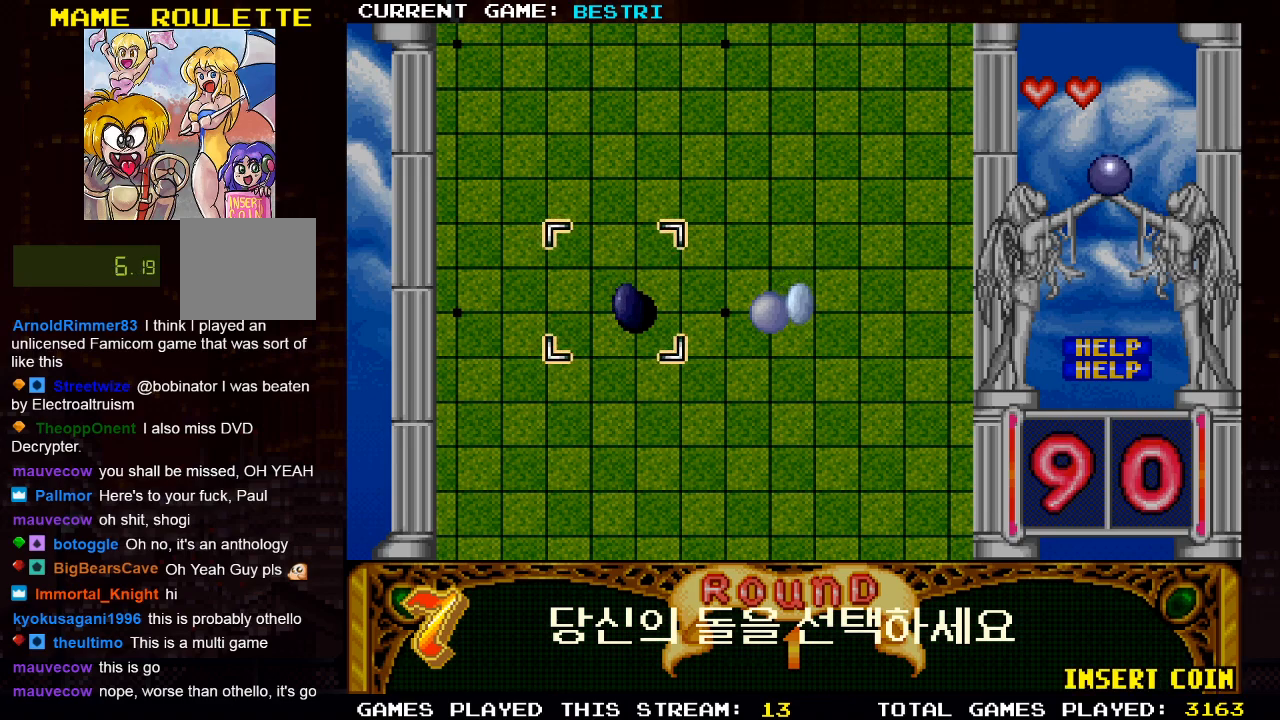
{"buttons": [], "left_stick": "center", "right_stick": "center", "events": []}
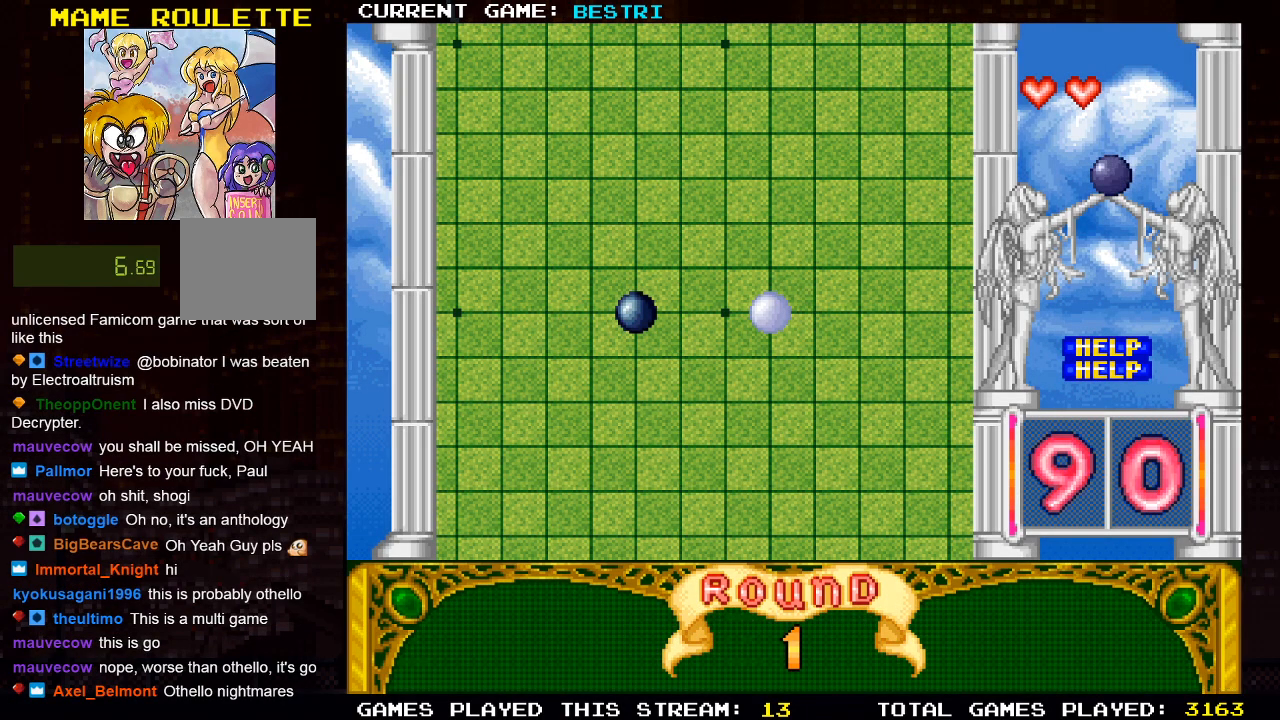
{"buttons": [], "left_stick": "center", "right_stick": "center", "events": []}
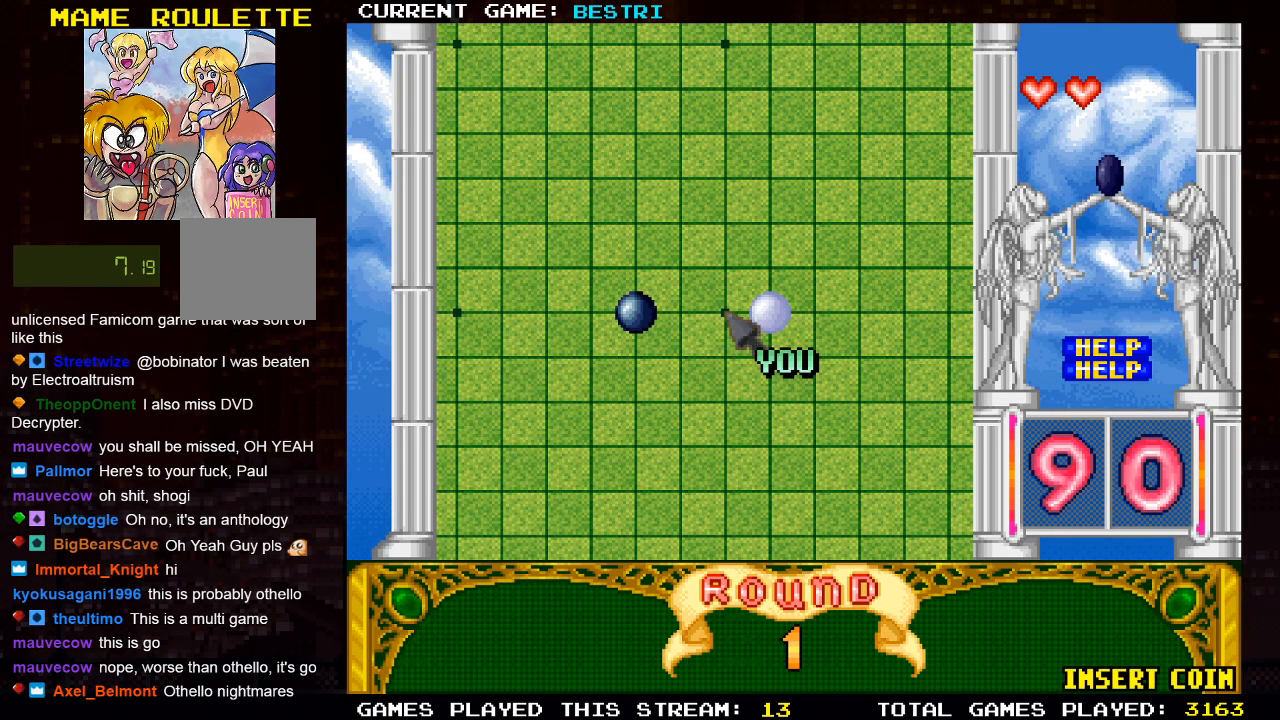
{"buttons": [], "left_stick": "center", "right_stick": "center", "events": []}
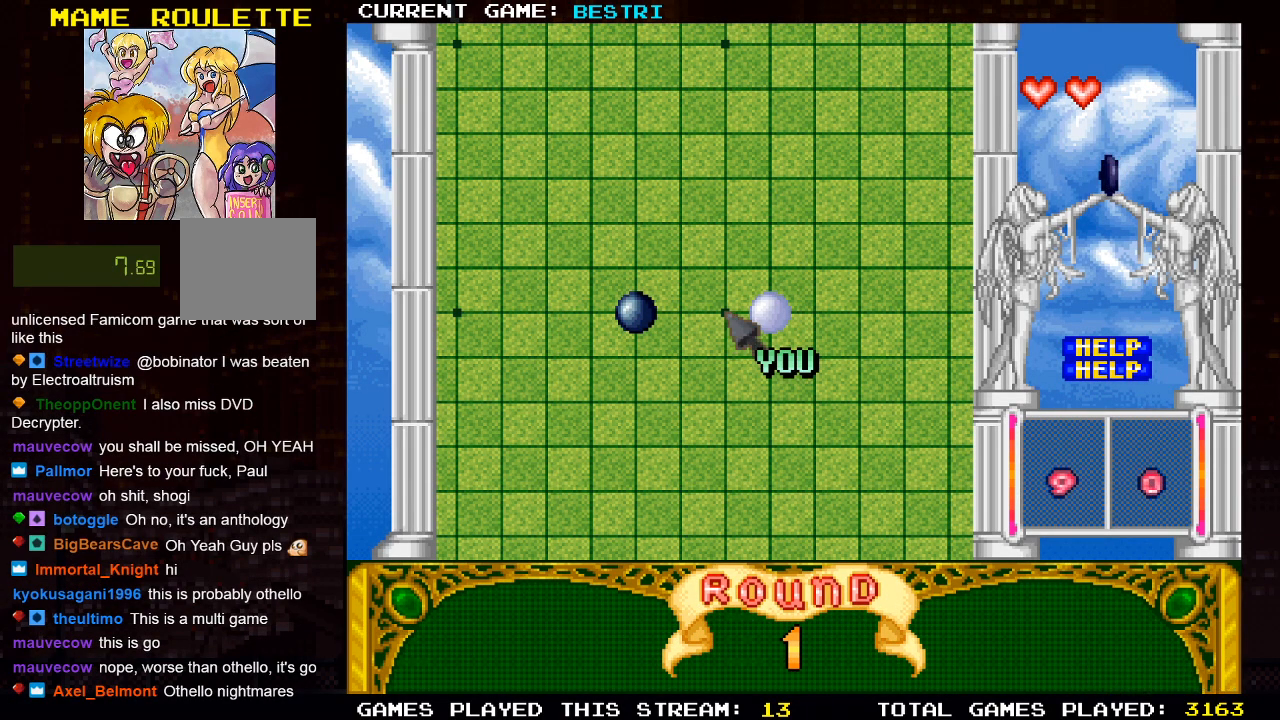
{"buttons": [], "left_stick": "center", "right_stick": "center", "events": []}
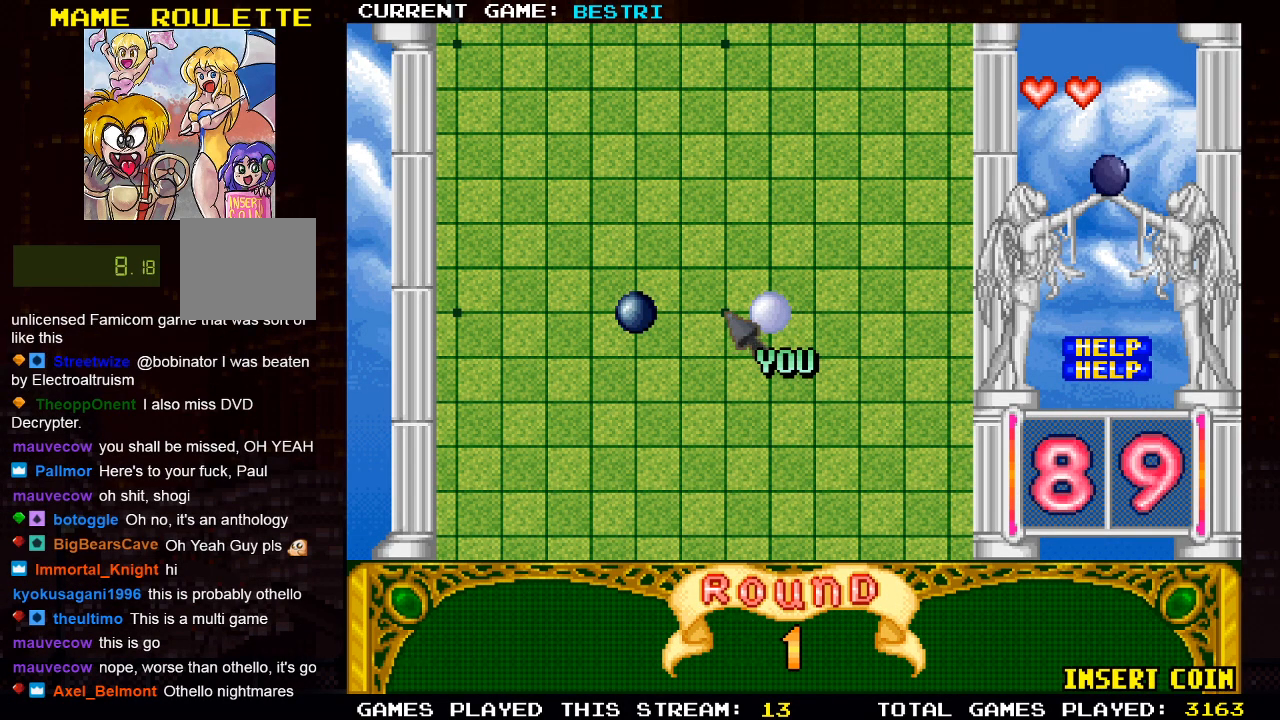
{"buttons": [], "left_stick": "center", "right_stick": "center", "events": []}
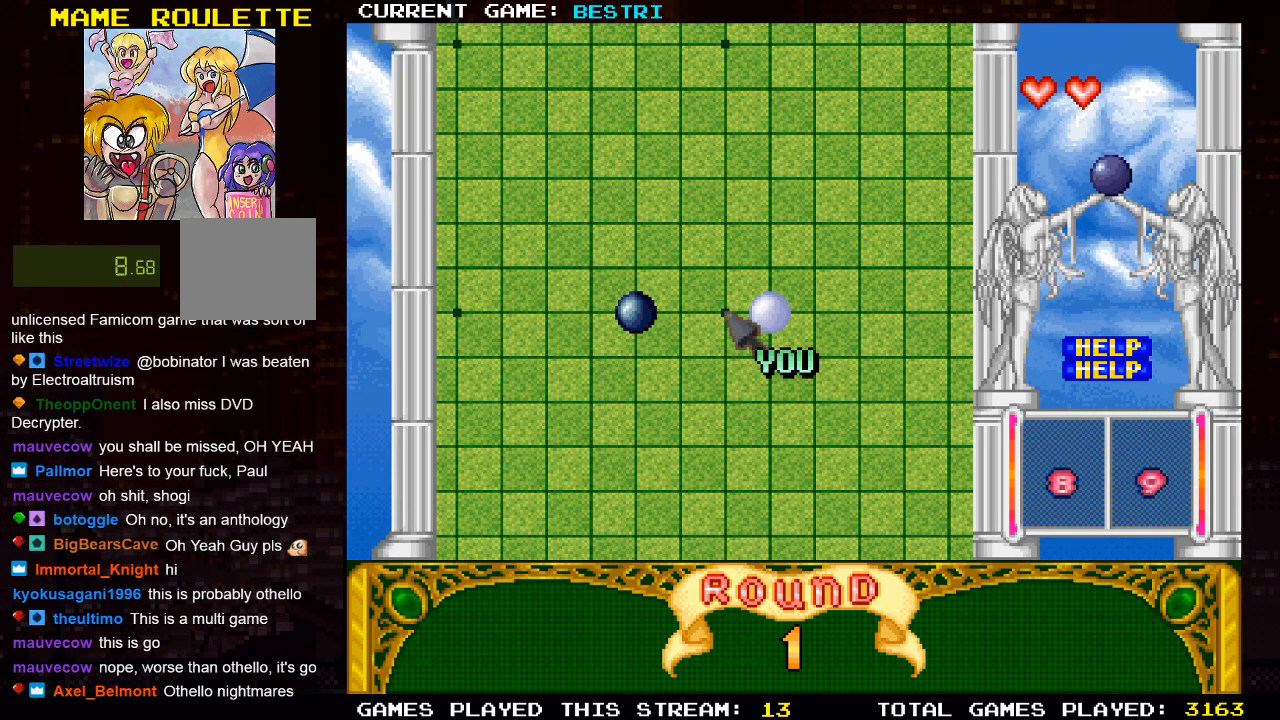
{"buttons": [], "left_stick": "center", "right_stick": "center", "events": [[267, "DPAD_RIGHT", "down"], [433, "DPAD_RIGHT", "up"]]}
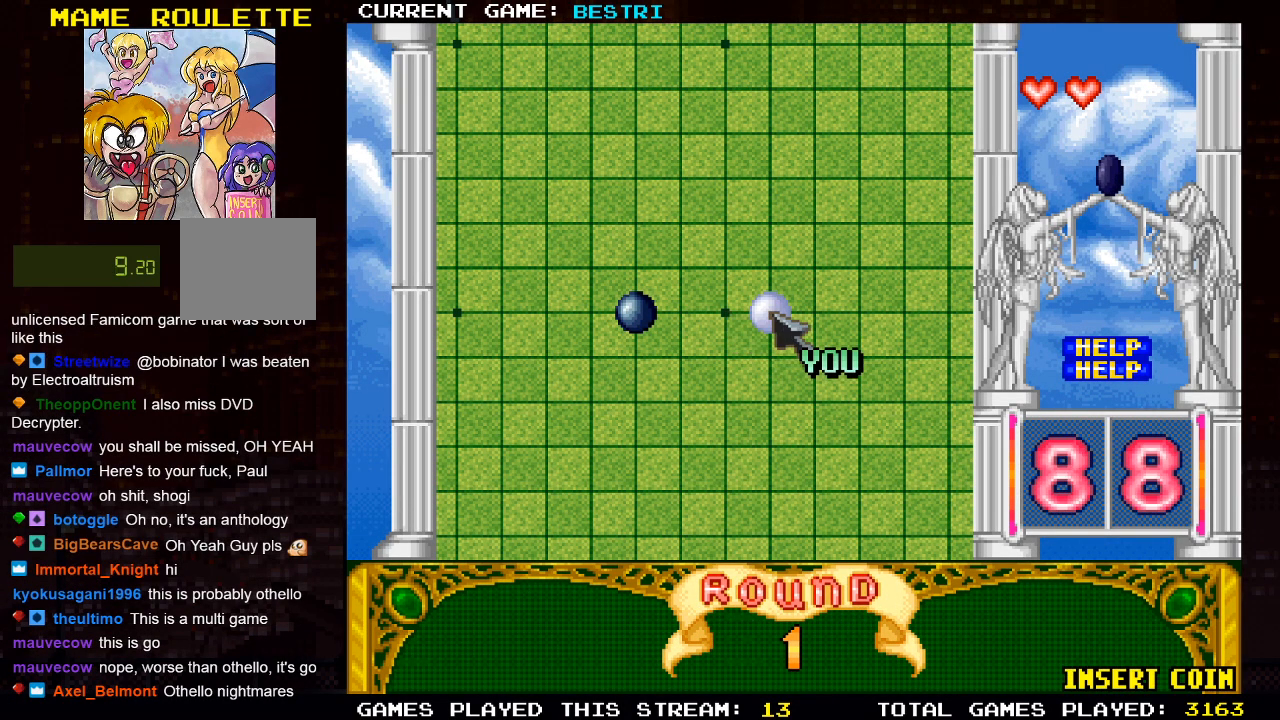
{"buttons": ["DPAD_LEFT"], "left_stick": "center", "right_stick": "center", "events": [[167, "SQUARE", "down"], [267, "SQUARE", "up"], [367, "DPAD_LEFT", "down"]]}
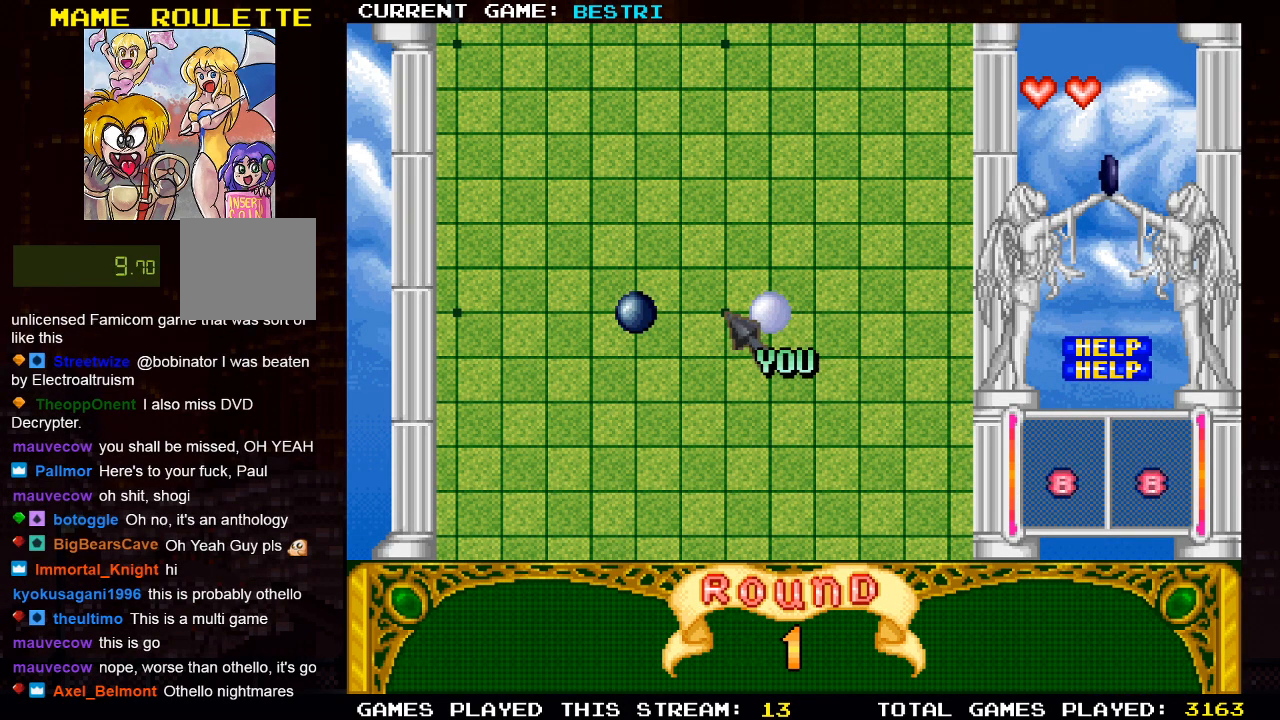
{"buttons": ["DPAD_LEFT"], "left_stick": "center", "right_stick": "center", "events": [[50, "DPAD_LEFT", "up"], [233, "SQUARE", "down"], [350, "SQUARE", "up"], [433, "DPAD_LEFT", "down"]]}
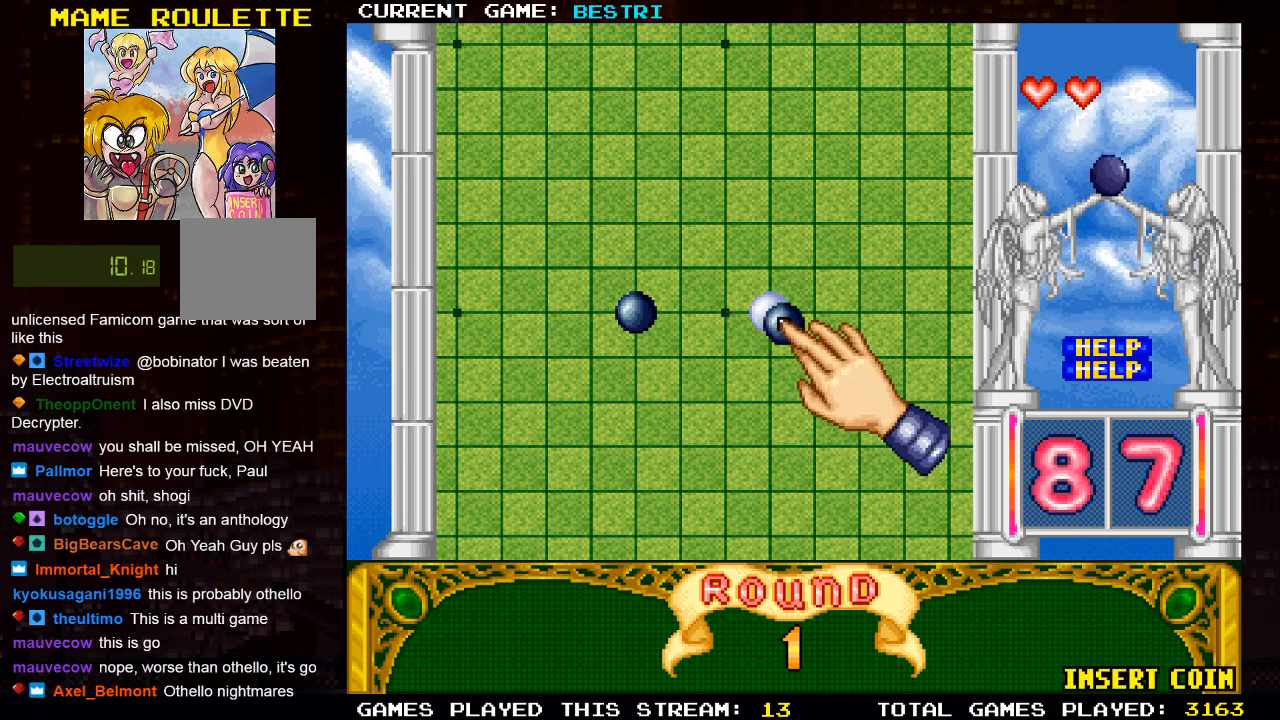
{"buttons": [], "left_stick": "center", "right_stick": "center", "events": [[117, "DPAD_LEFT", "up"]]}
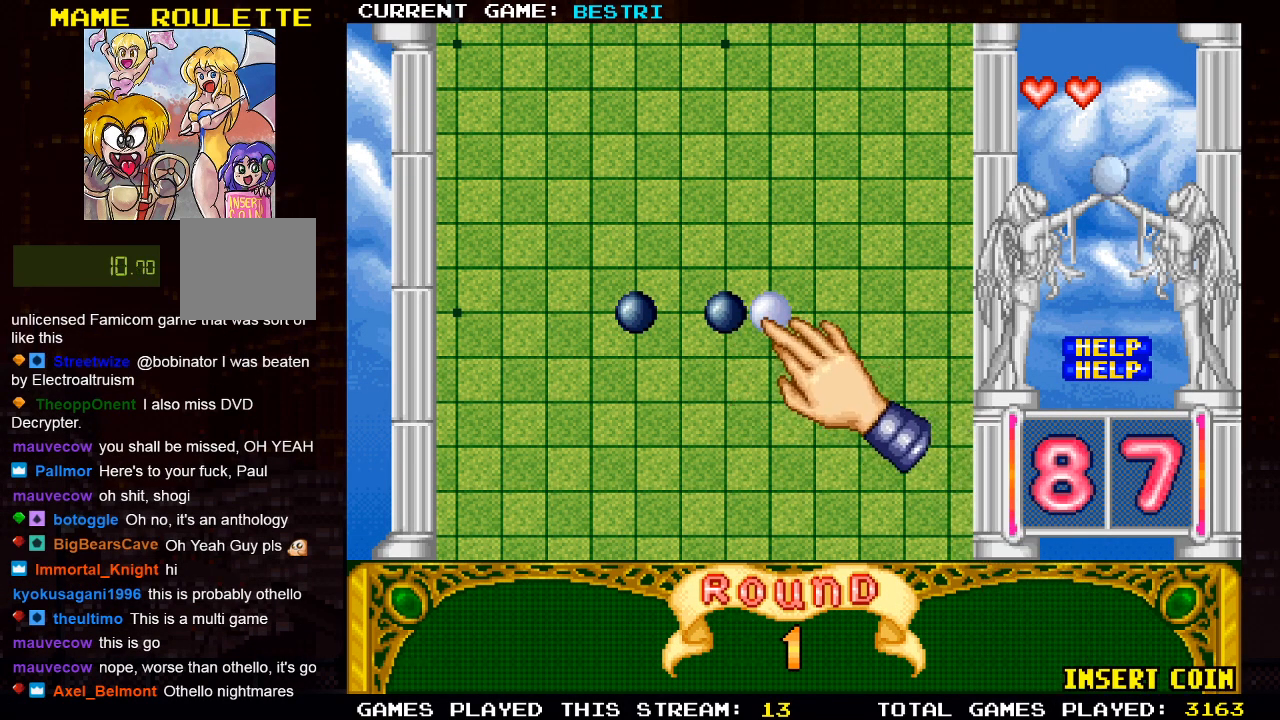
{"buttons": [], "left_stick": "center", "right_stick": "center", "events": []}
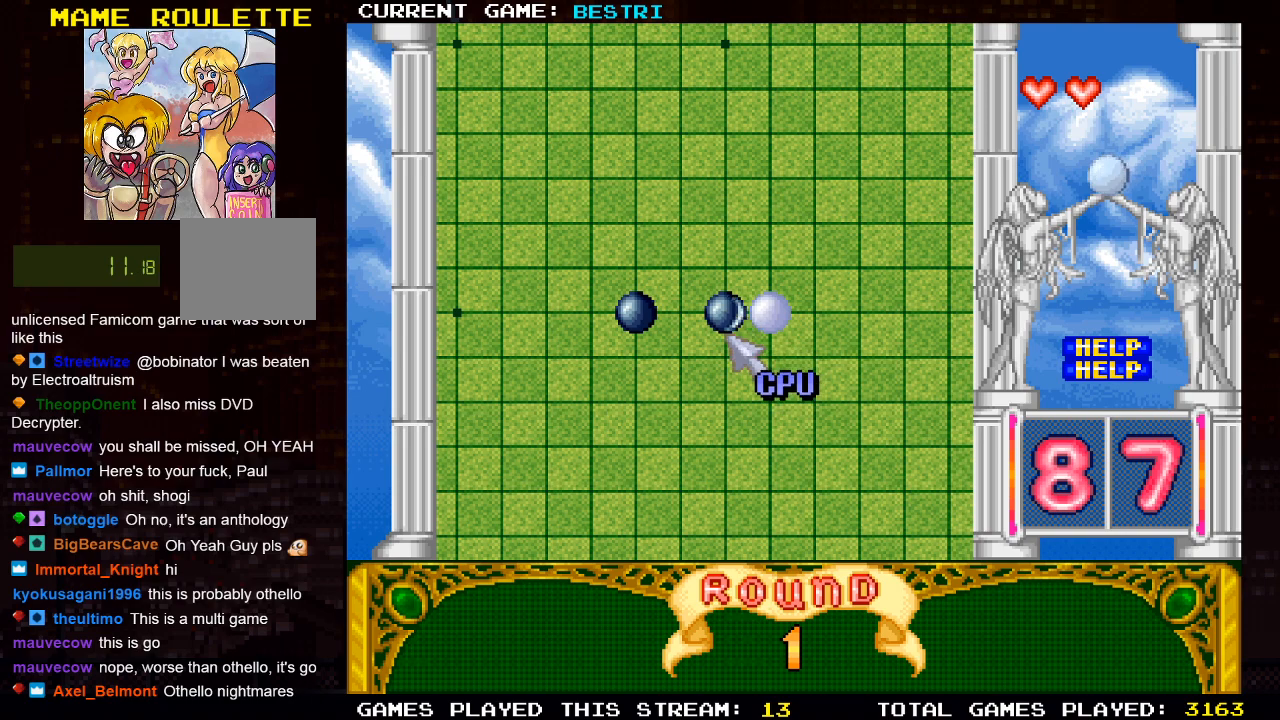
{"buttons": [], "left_stick": "center", "right_stick": "center", "events": []}
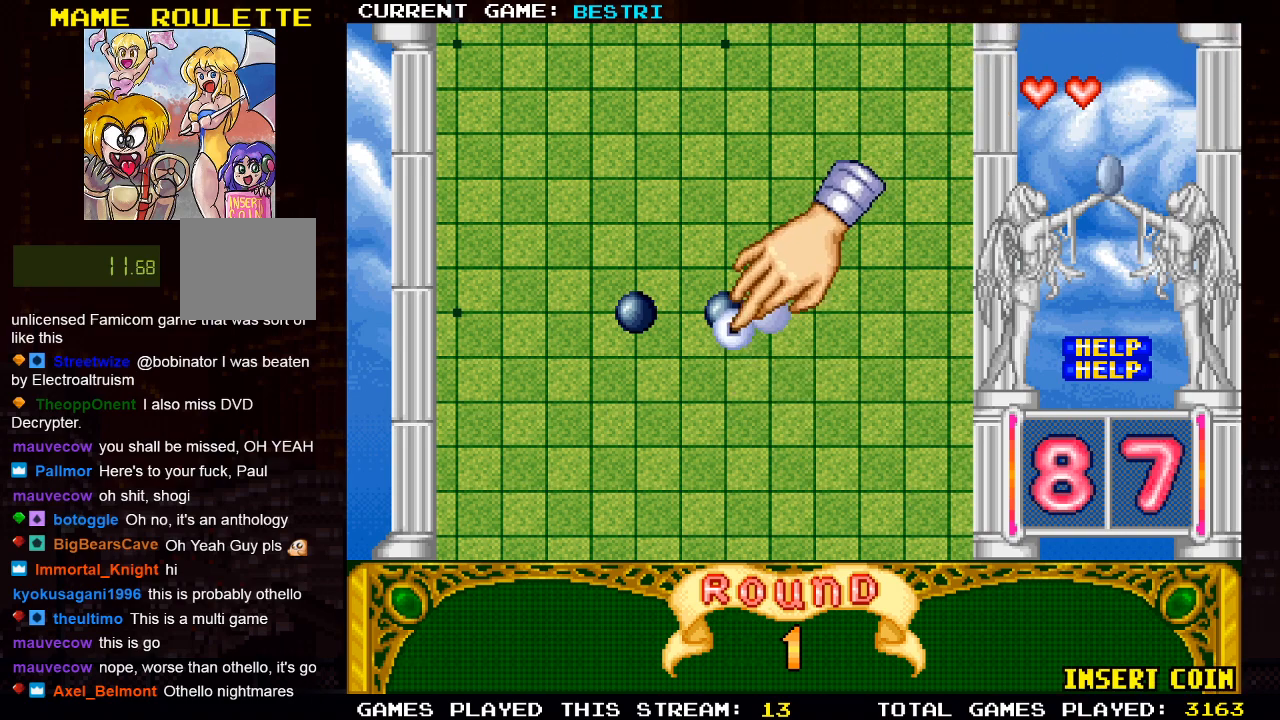
{"buttons": [], "left_stick": "center", "right_stick": "center", "events": []}
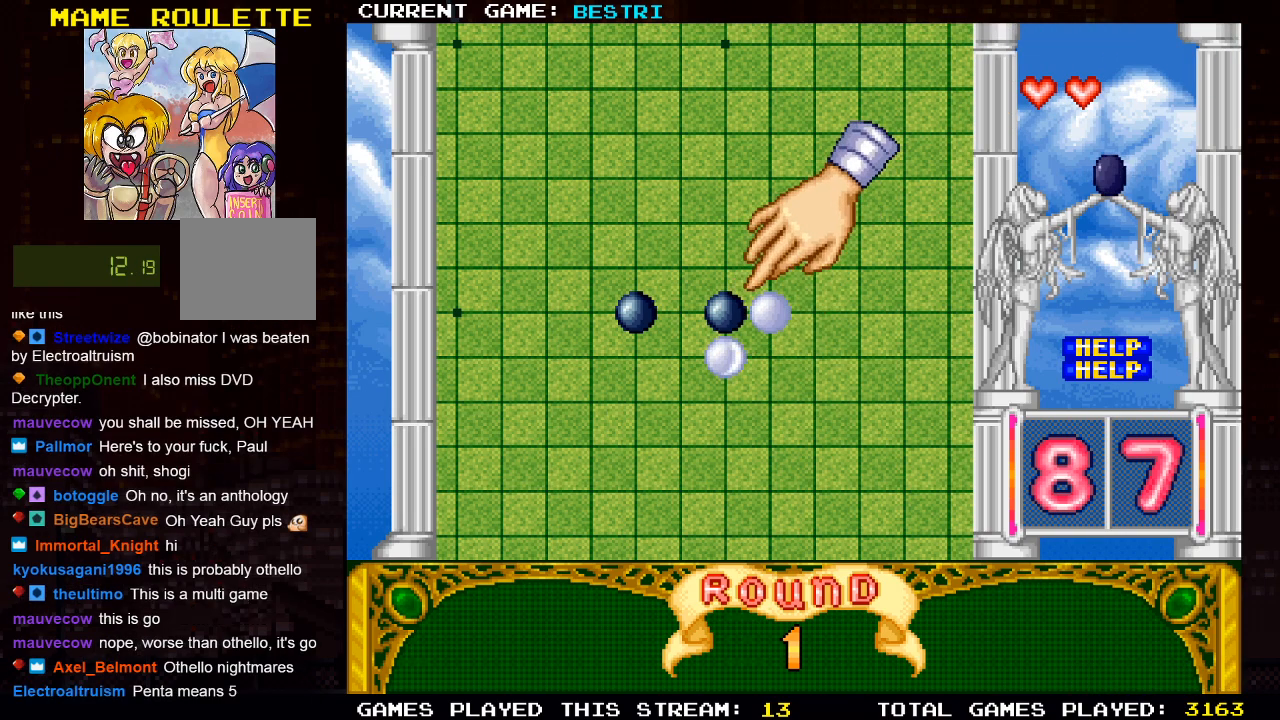
{"buttons": [], "left_stick": "center", "right_stick": "center", "events": []}
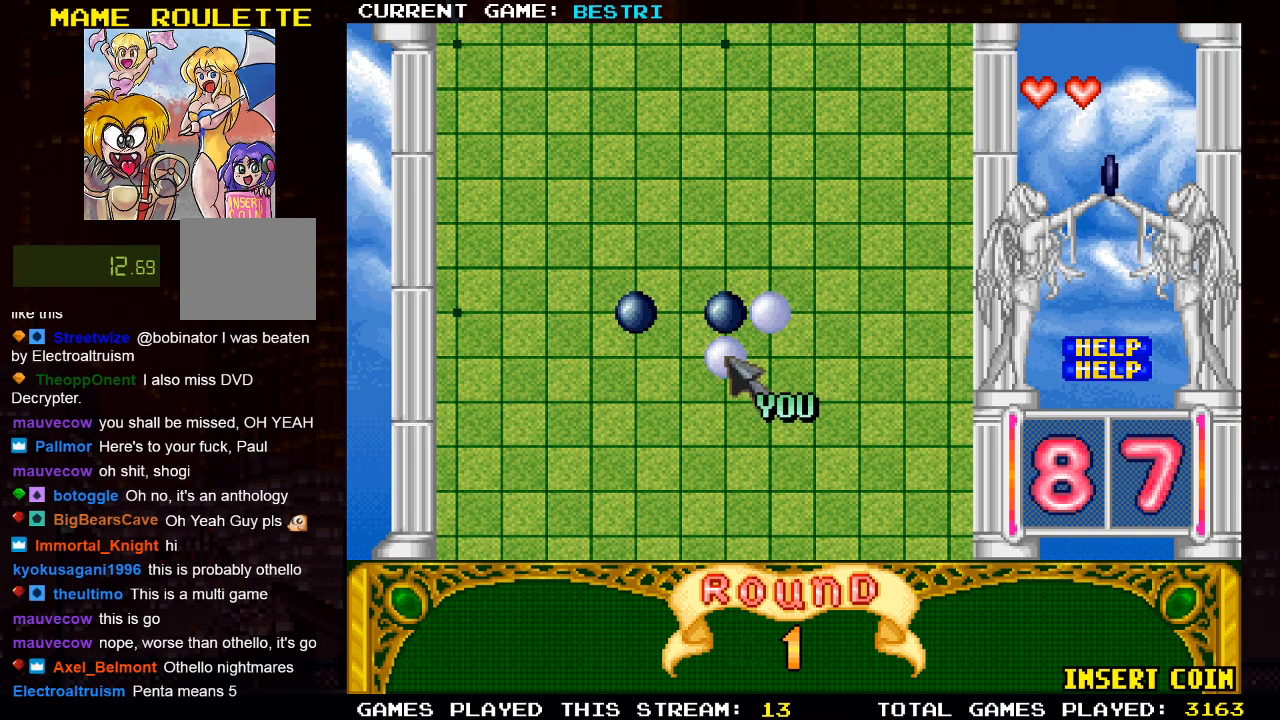
{"buttons": ["DPAD_LEFT"], "left_stick": "center", "right_stick": "center", "events": [[433, "DPAD_LEFT", "down"]]}
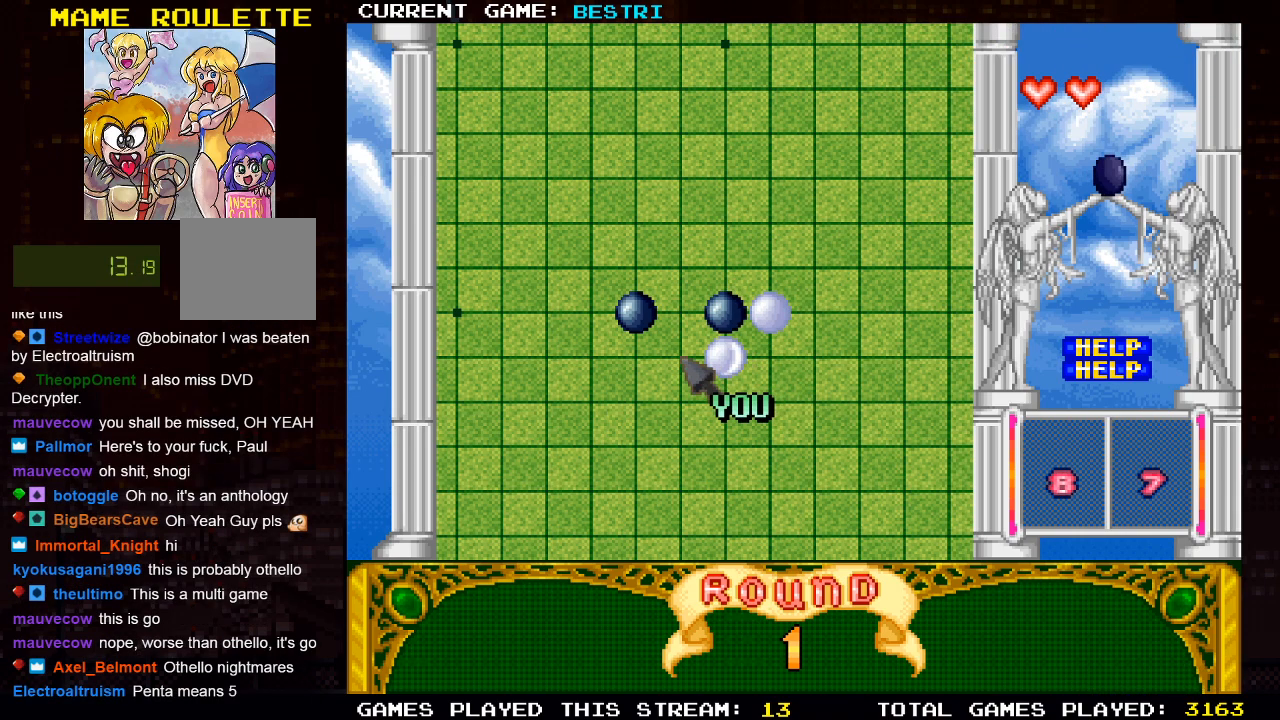
{"buttons": [], "left_stick": "center", "right_stick": "center", "events": [[67, "DPAD_LEFT", "up"]]}
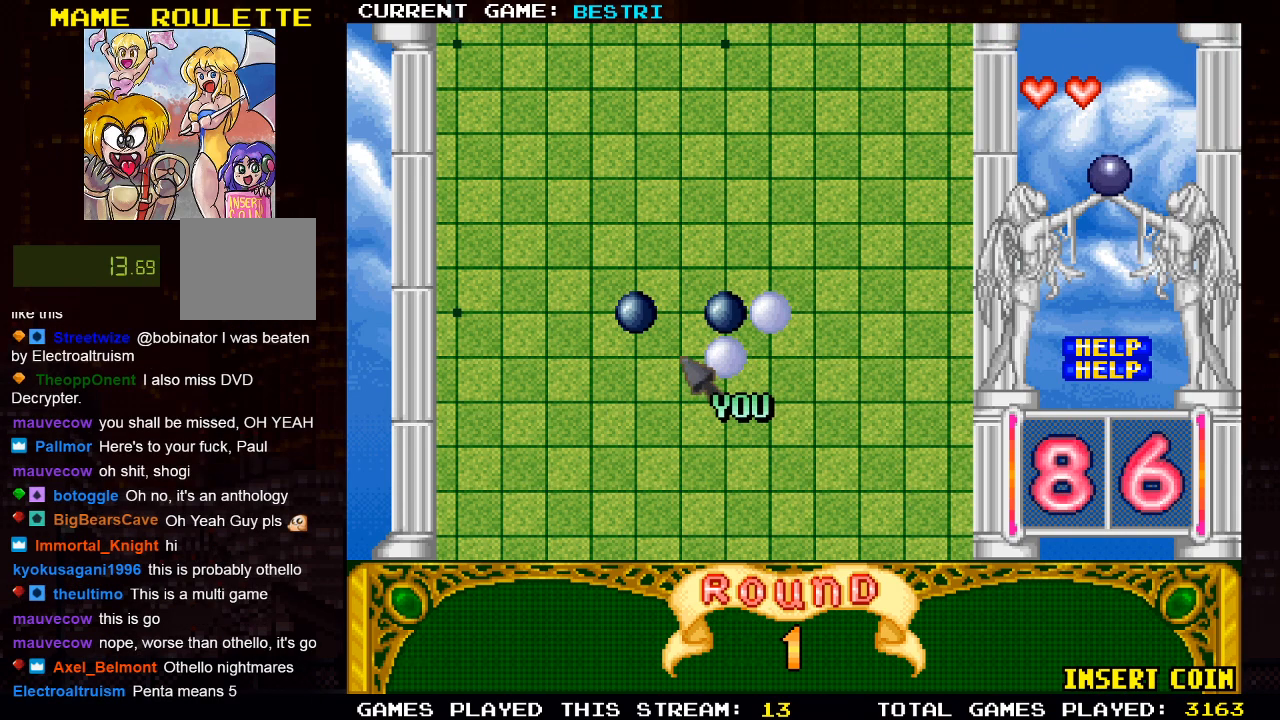
{"buttons": [], "left_stick": "center", "right_stick": "center", "events": [[383, "SQUARE", "down"], [500, "SQUARE", "up"]]}